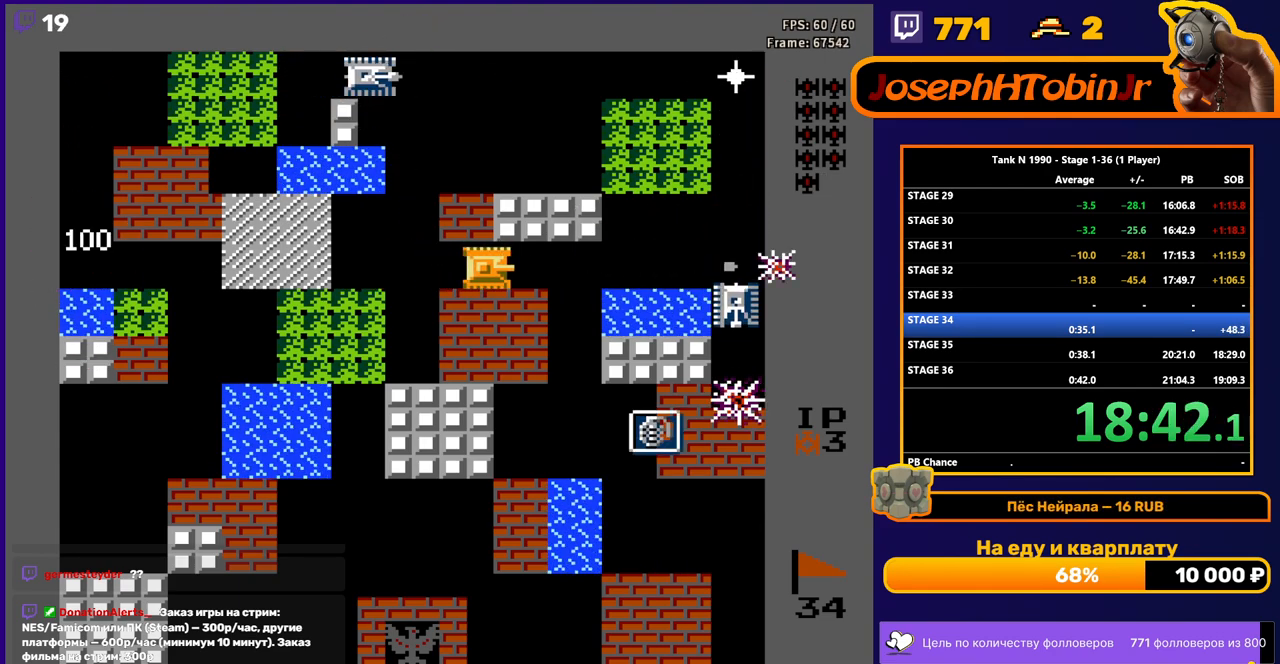
Gameplay with a controller (Nintendo layout); each line is a JSON object with the inputs held at the frame after it. "events" lists button and stick changes between this image and that frame as [ms after this image, input, new state], when the widget could be followed in between. Not read: L3 R3.
{"buttons": ["DPAD_DOWN"], "events": [[483, "DPAD_DOWN", "down"], [483, "DPAD_RIGHT", "up"]]}
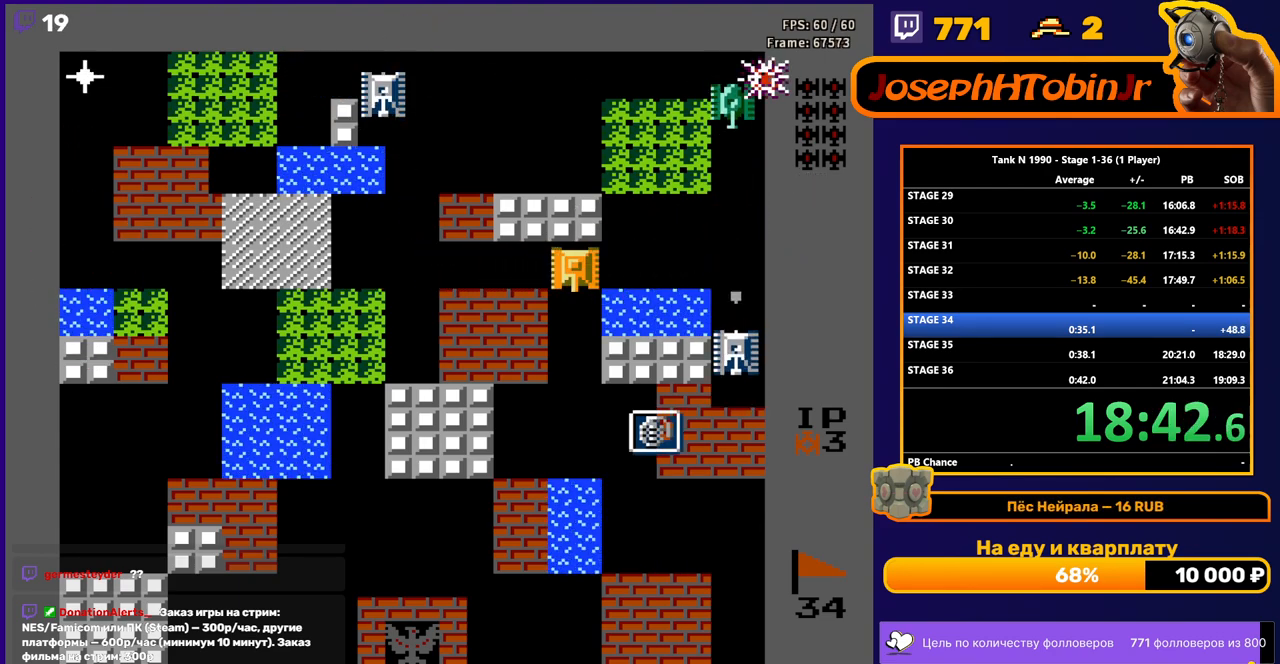
{"buttons": ["DPAD_DOWN"], "events": []}
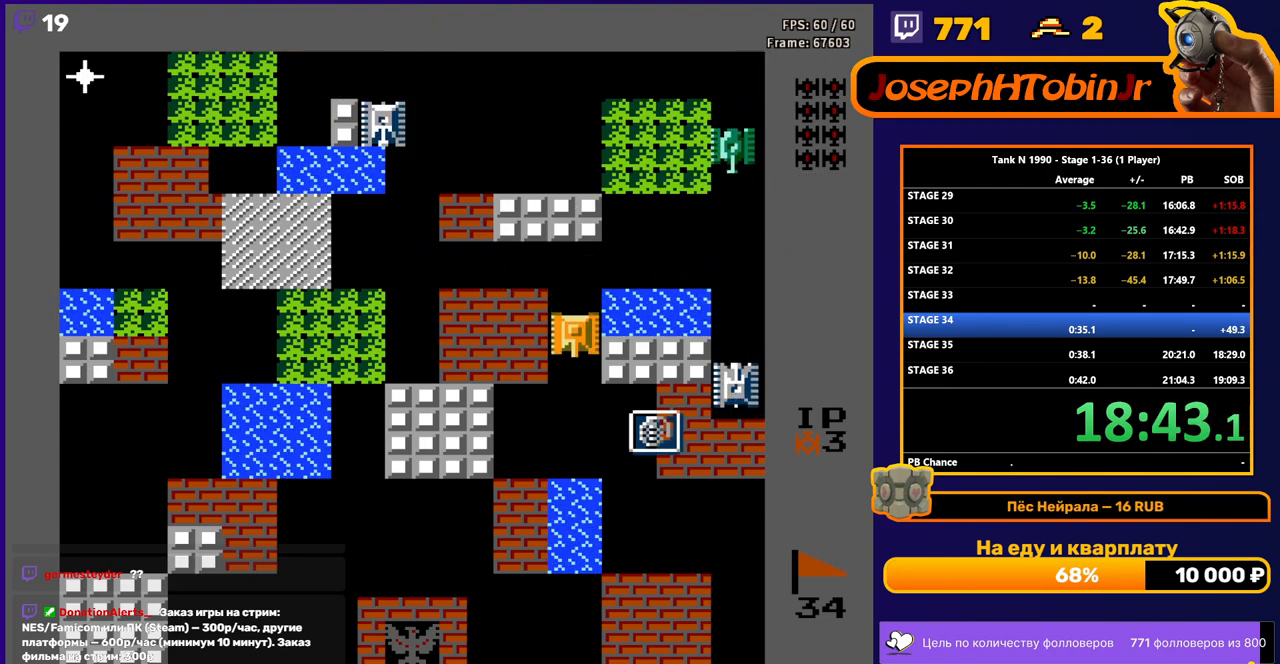
{"buttons": ["DPAD_DOWN"], "events": []}
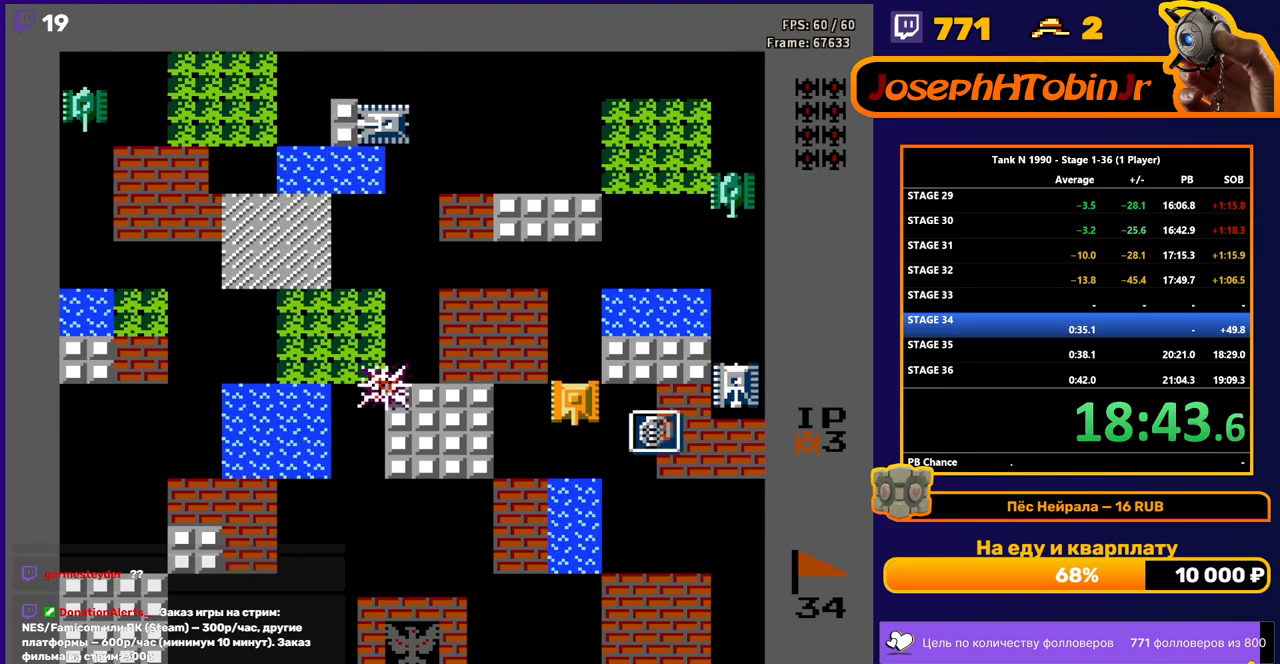
{"buttons": ["DPAD_LEFT"], "events": [[33, "DPAD_DOWN", "up"], [33, "DPAD_RIGHT", "down"], [317, "DPAD_RIGHT", "up"], [333, "DPAD_LEFT", "down"]]}
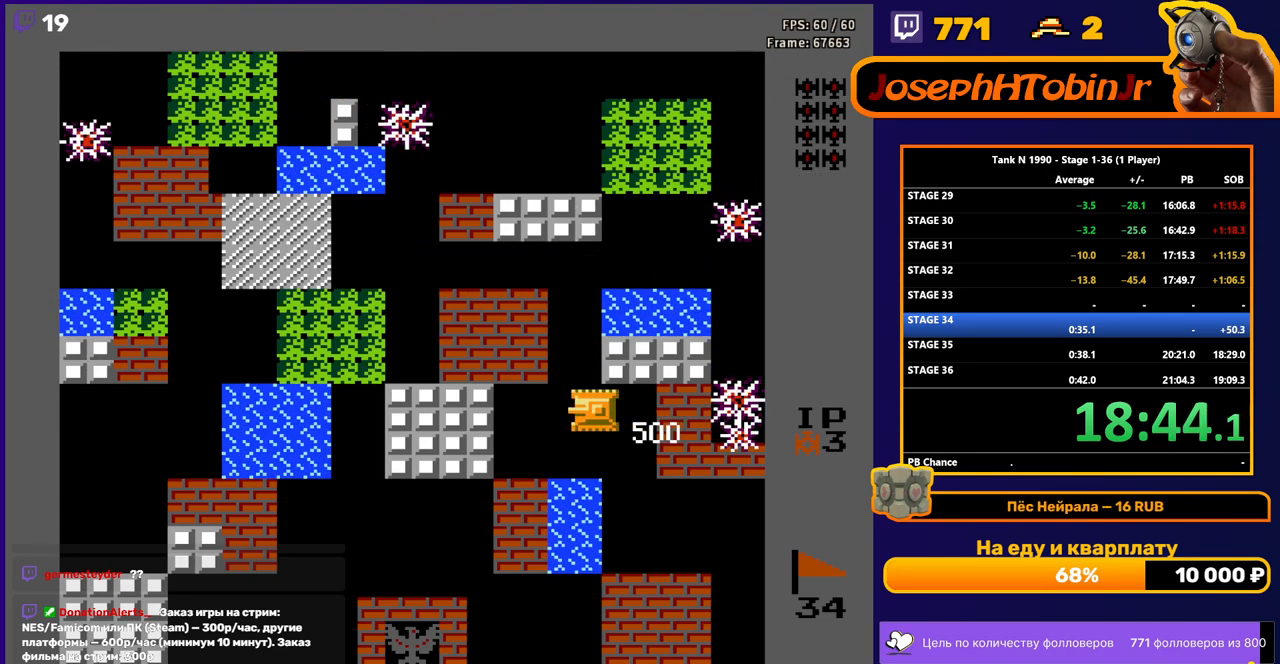
{"buttons": ["B", "DPAD_LEFT"], "events": [[67, "DPAD_UP", "down"], [83, "DPAD_LEFT", "up"], [417, "DPAD_LEFT", "down"], [433, "DPAD_UP", "up"], [450, "B", "down"]]}
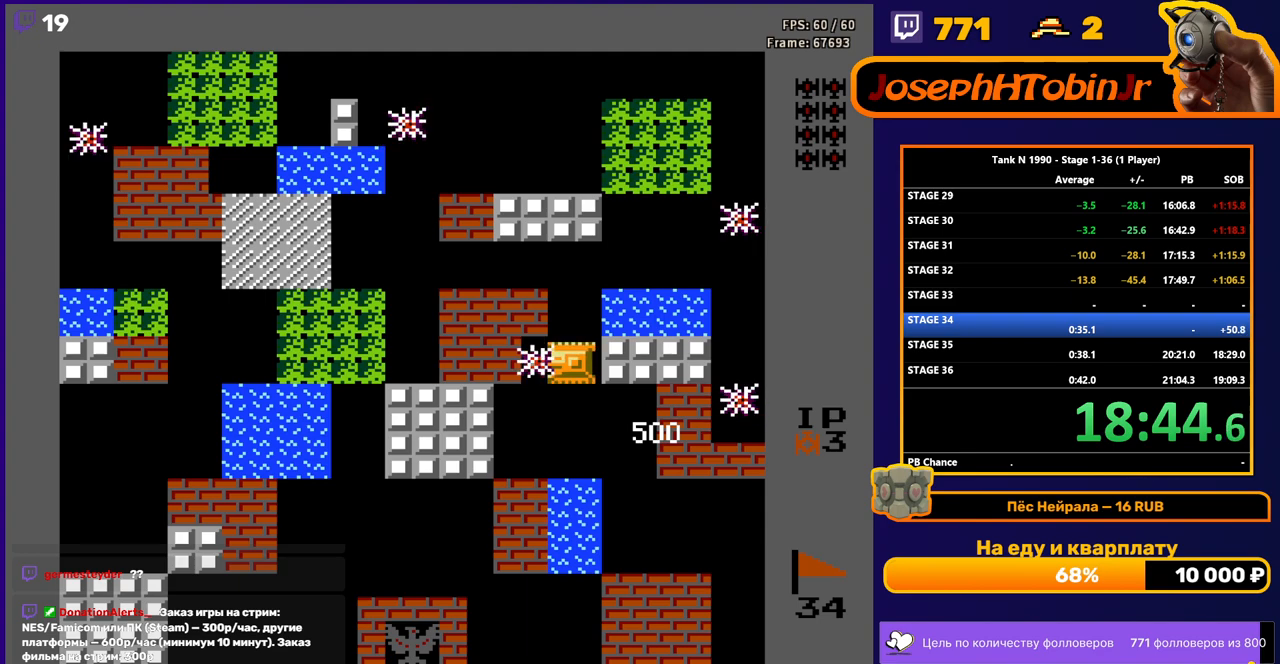
{"buttons": ["DPAD_LEFT"], "events": [[217, "B", "up"]]}
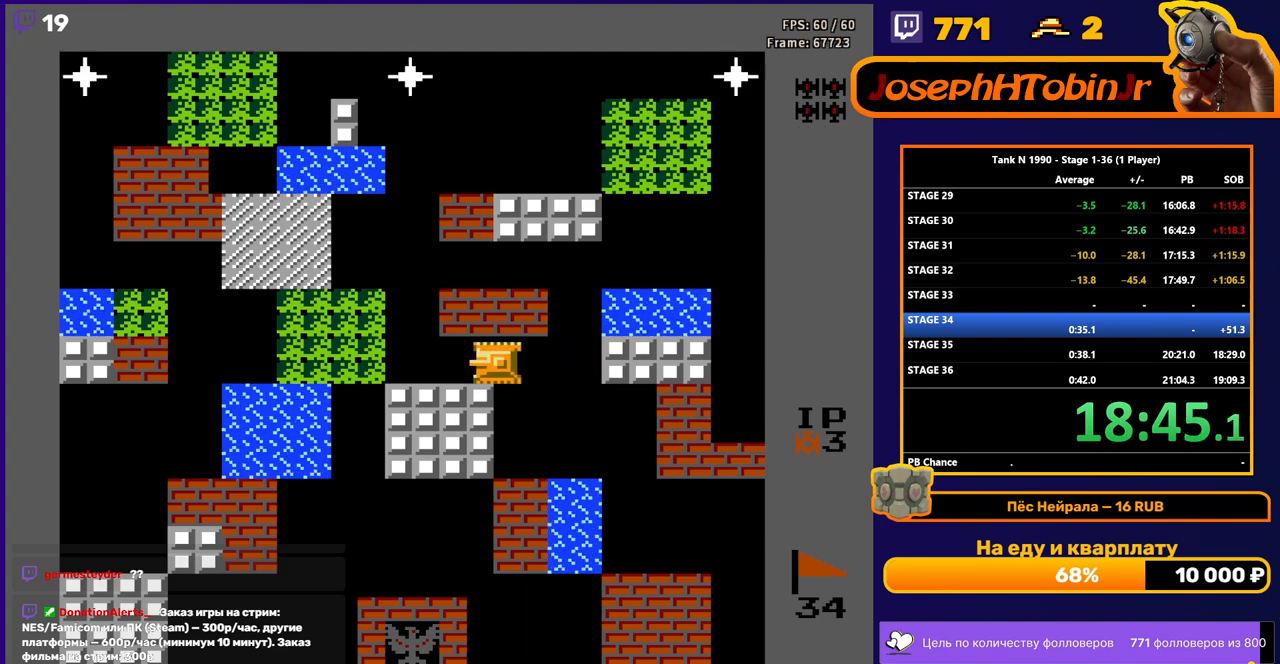
{"buttons": ["DPAD_UP"], "events": [[467, "DPAD_UP", "down"], [483, "DPAD_LEFT", "up"]]}
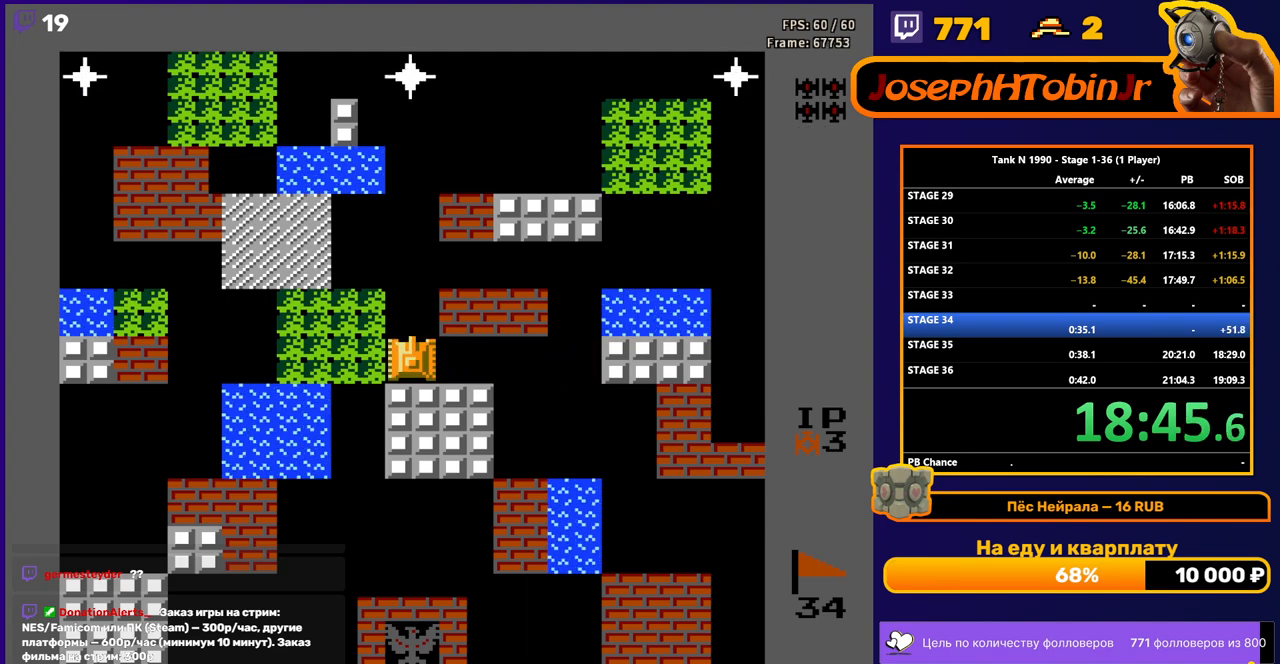
{"buttons": ["B", "DPAD_UP"], "events": [[17, "B", "down"]]}
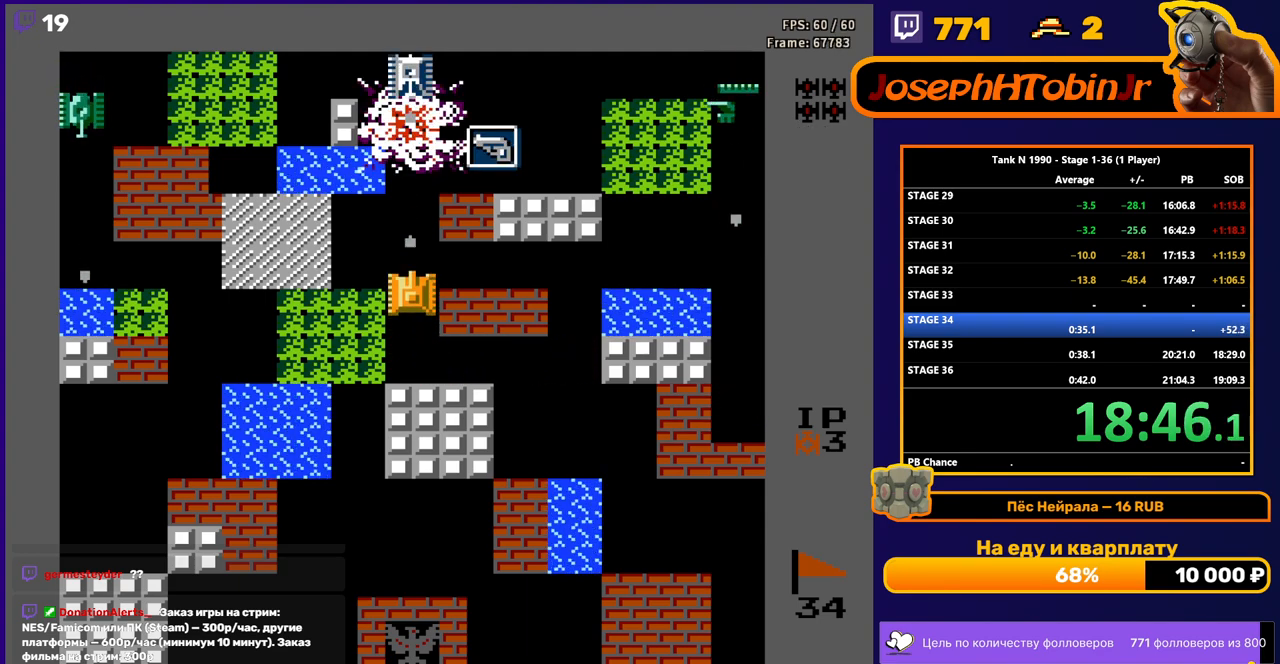
{"buttons": ["DPAD_RIGHT"], "events": [[233, "DPAD_UP", "up"], [317, "B", "up"], [400, "DPAD_RIGHT", "down"]]}
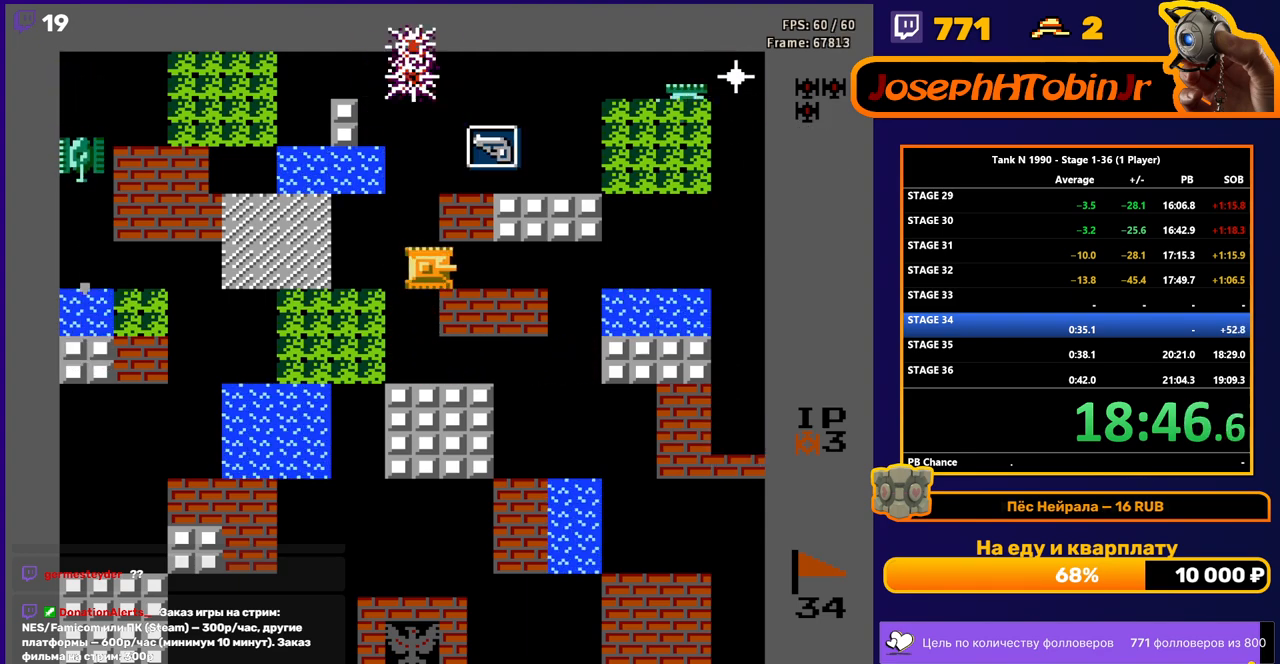
{"buttons": ["DPAD_LEFT"], "events": [[67, "DPAD_RIGHT", "up"], [200, "DPAD_LEFT", "down"], [317, "DPAD_LEFT", "up"], [500, "DPAD_LEFT", "down"]]}
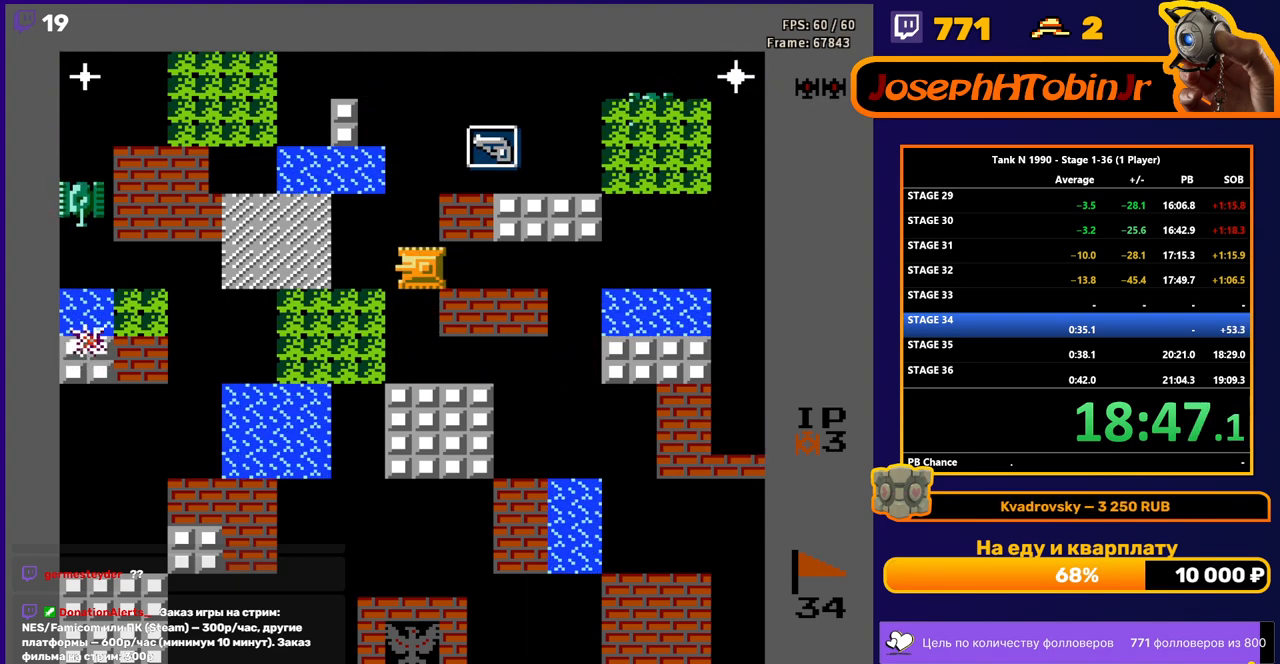
{"buttons": ["DPAD_RIGHT"], "events": [[67, "B", "down"], [117, "DPAD_LEFT", "up"], [200, "DPAD_RIGHT", "down"], [233, "B", "up"]]}
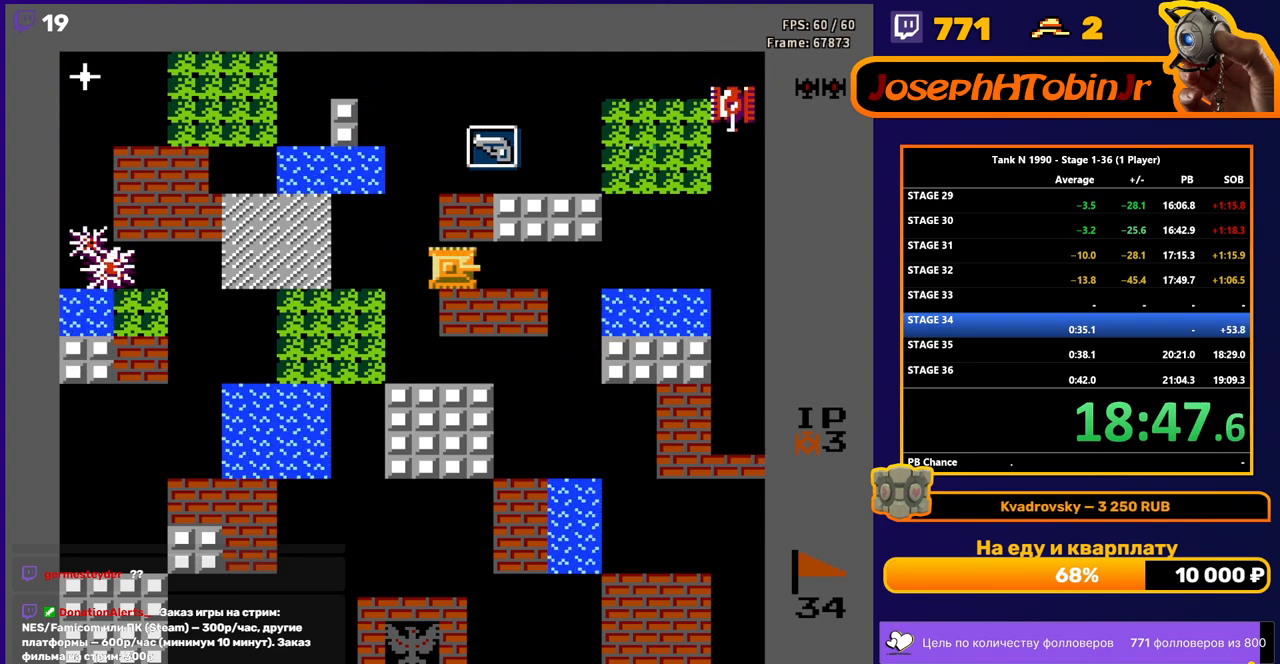
{"buttons": [], "events": [[33, "DPAD_RIGHT", "up"], [100, "DPAD_LEFT", "down"], [267, "DPAD_LEFT", "up"]]}
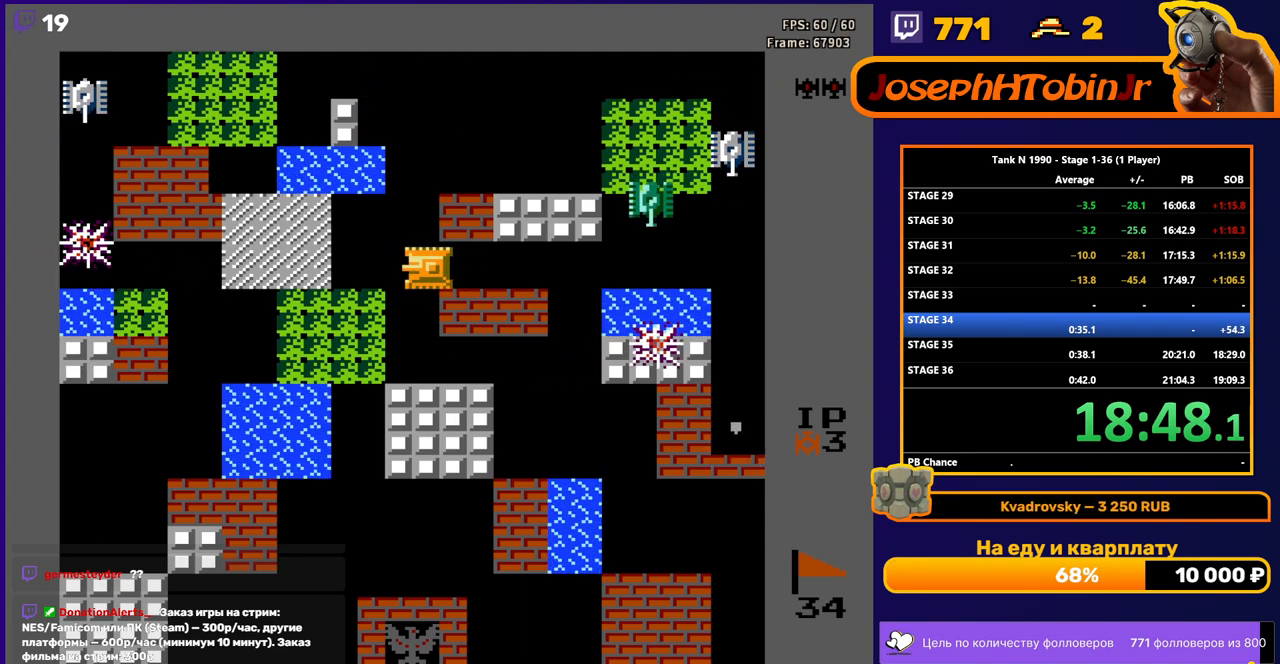
{"buttons": ["B", "DPAD_LEFT"], "events": [[50, "DPAD_RIGHT", "down"], [167, "DPAD_RIGHT", "up"], [350, "B", "down"], [500, "DPAD_LEFT", "down"]]}
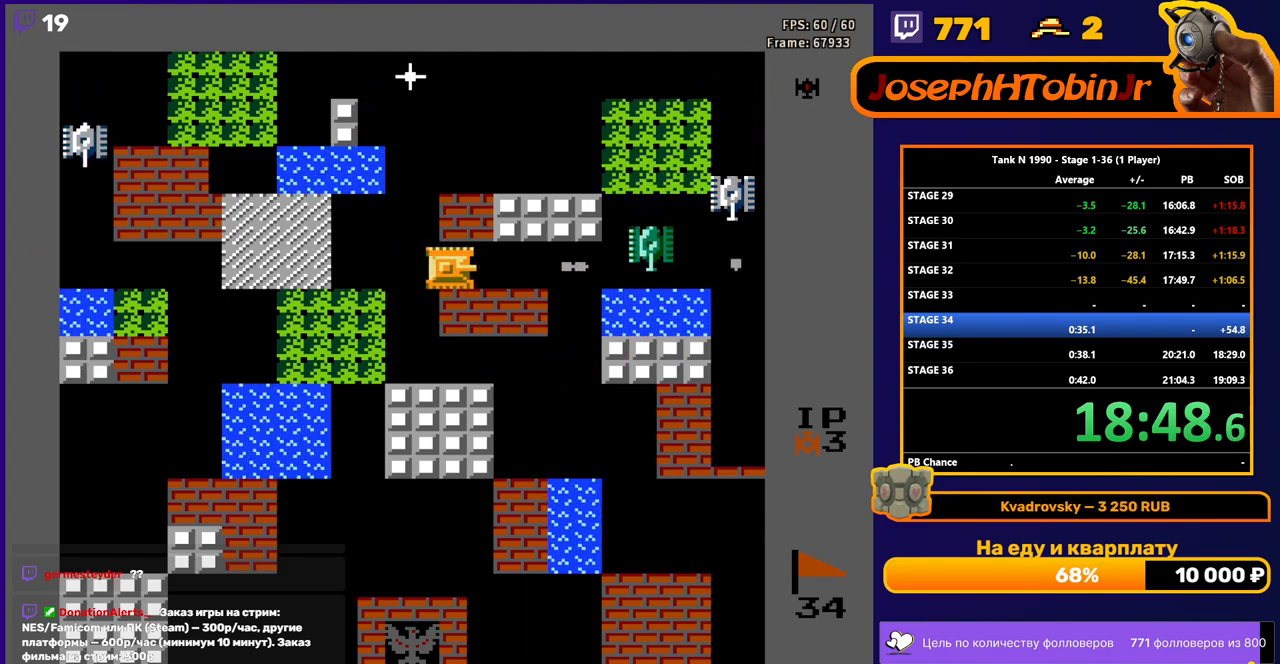
{"buttons": ["DPAD_LEFT"], "events": [[17, "B", "up"], [200, "DPAD_LEFT", "up"], [217, "DPAD_RIGHT", "down"], [250, "B", "down"], [317, "DPAD_RIGHT", "up"], [400, "DPAD_LEFT", "down"], [417, "B", "up"]]}
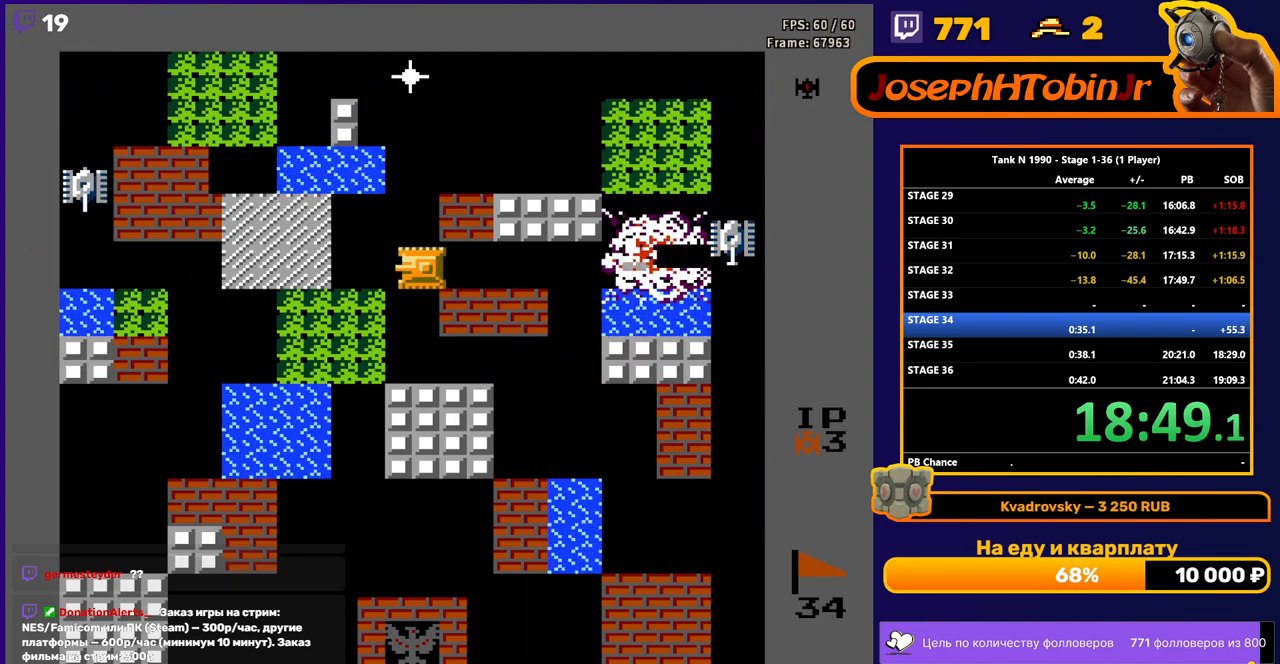
{"buttons": ["B"], "events": [[100, "DPAD_UP", "down"], [117, "DPAD_LEFT", "up"], [150, "B", "down"], [200, "DPAD_UP", "up"]]}
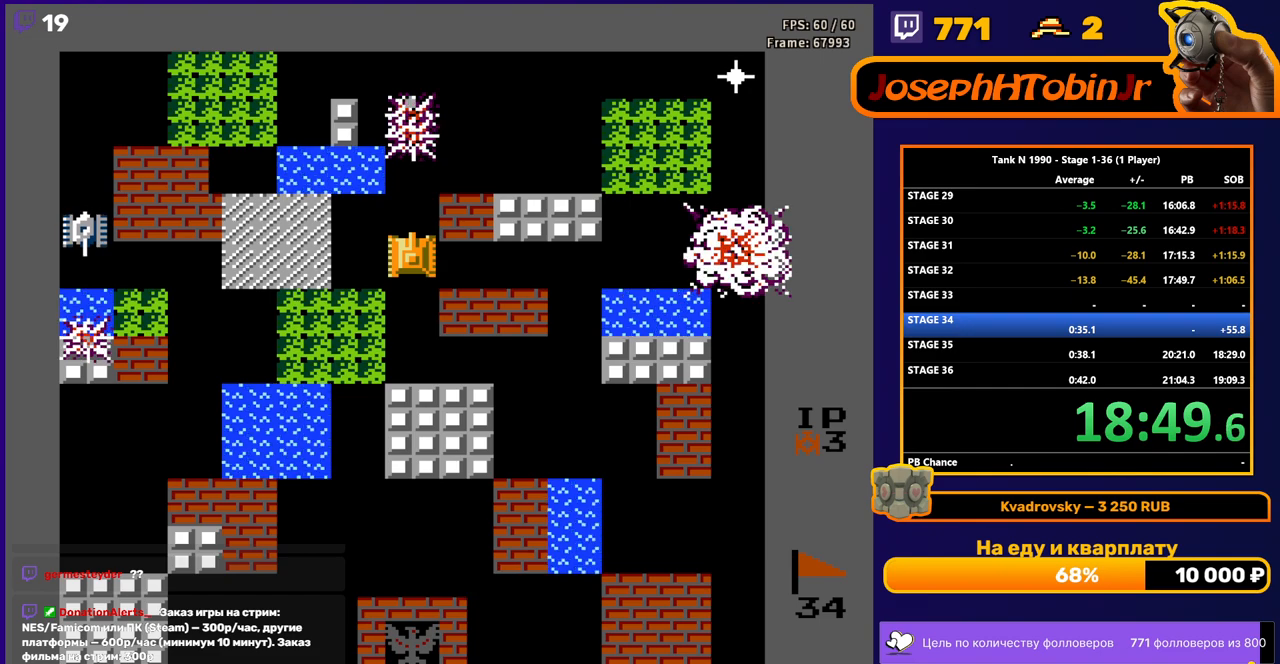
{"buttons": ["B"], "events": [[33, "B", "up"], [100, "DPAD_DOWN", "down"], [167, "DPAD_DOWN", "up"], [183, "DPAD_LEFT", "down"], [233, "B", "down"], [300, "DPAD_LEFT", "up"]]}
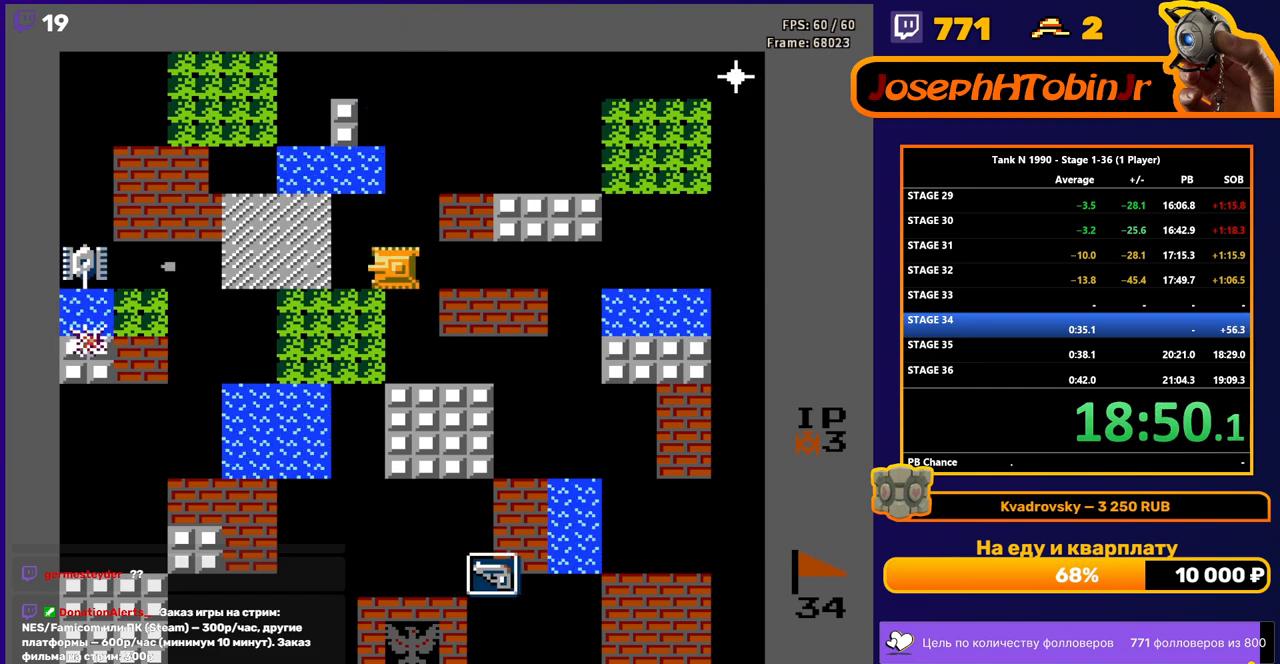
{"buttons": ["DPAD_RIGHT"], "events": [[100, "B", "up"], [100, "DPAD_RIGHT", "down"]]}
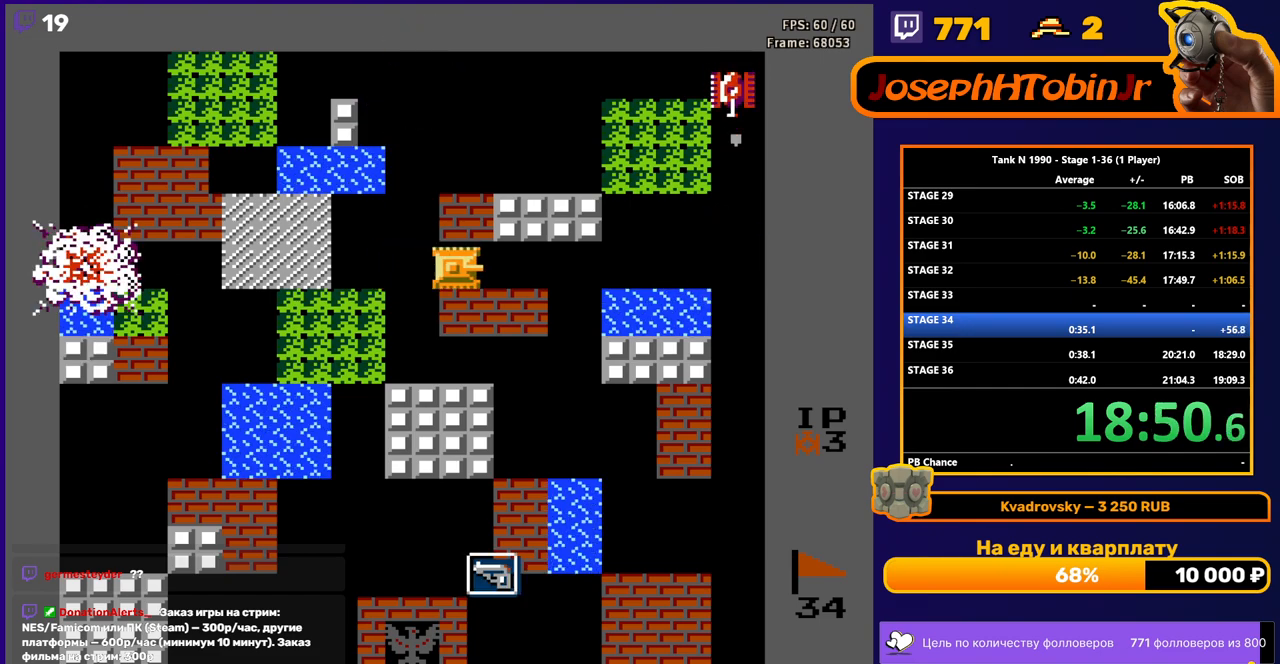
{"buttons": ["DPAD_UP"], "events": [[283, "DPAD_RIGHT", "up"], [283, "DPAD_UP", "down"], [333, "B", "down"], [483, "B", "up"]]}
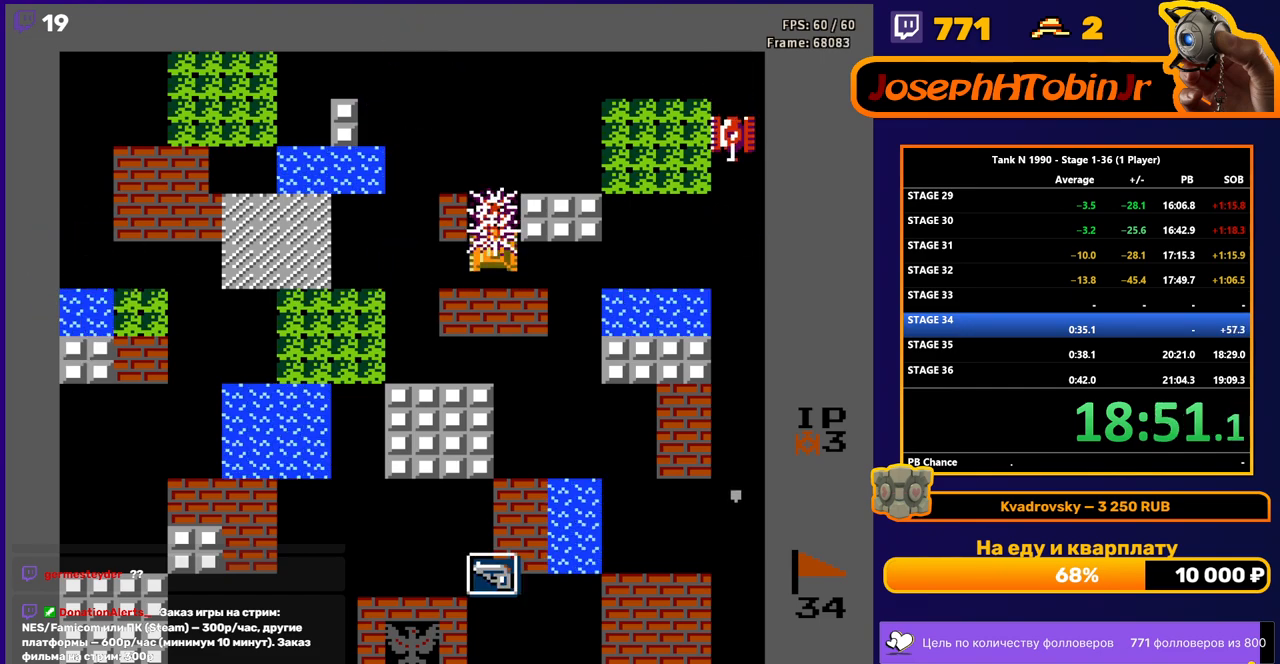
{"buttons": ["B", "DPAD_RIGHT"], "events": [[200, "DPAD_RIGHT", "down"], [233, "B", "down"], [233, "DPAD_UP", "up"]]}
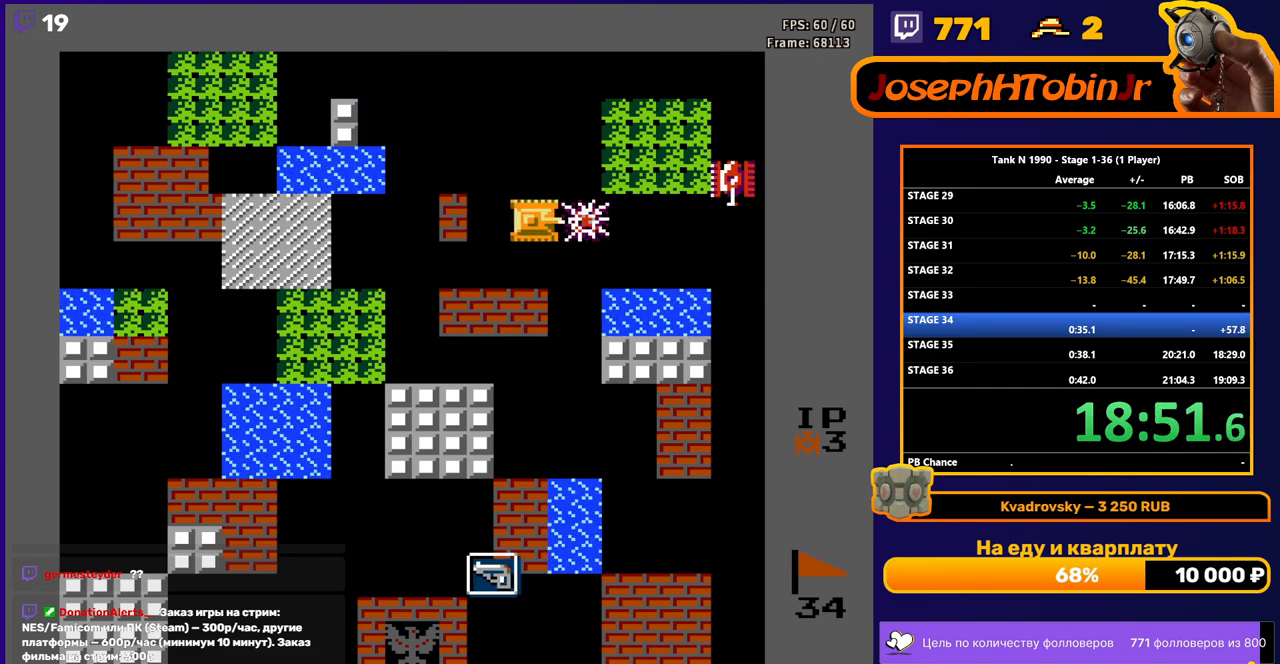
{"buttons": [], "events": [[467, "DPAD_RIGHT", "up"], [483, "B", "up"]]}
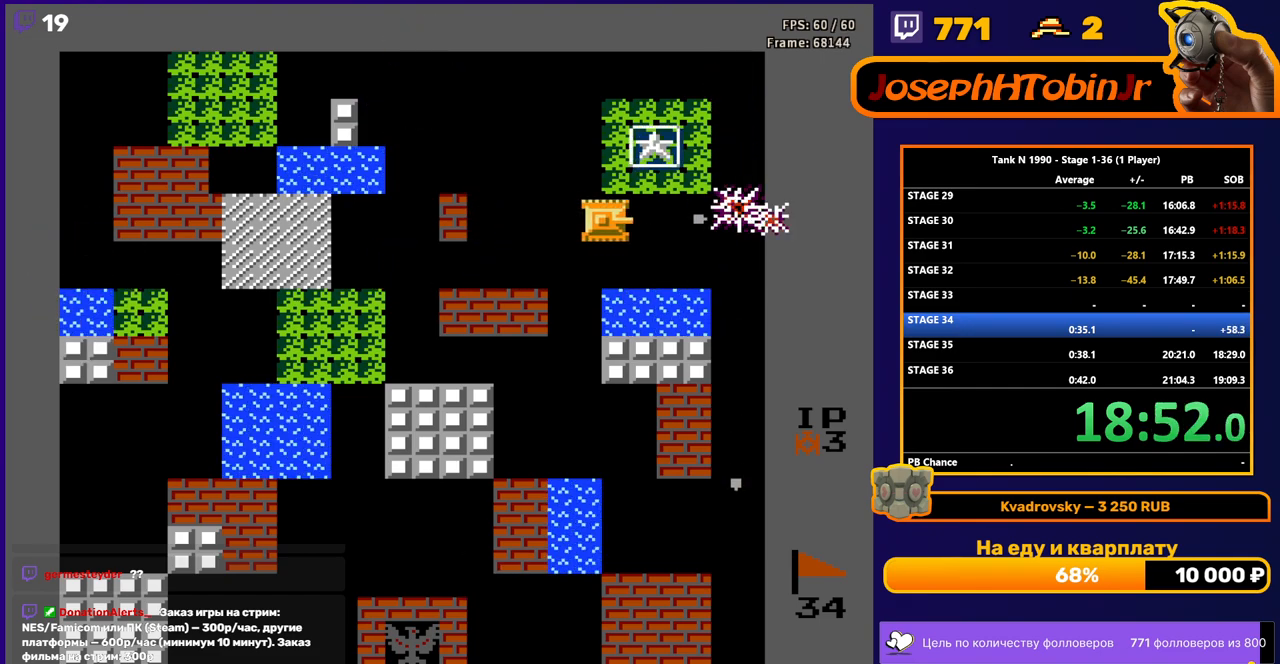
{"buttons": ["DPAD_UP"], "events": [[117, "DPAD_RIGHT", "down"], [150, "DPAD_RIGHT", "up"], [300, "DPAD_RIGHT", "down"], [433, "DPAD_RIGHT", "up"], [467, "DPAD_UP", "down"]]}
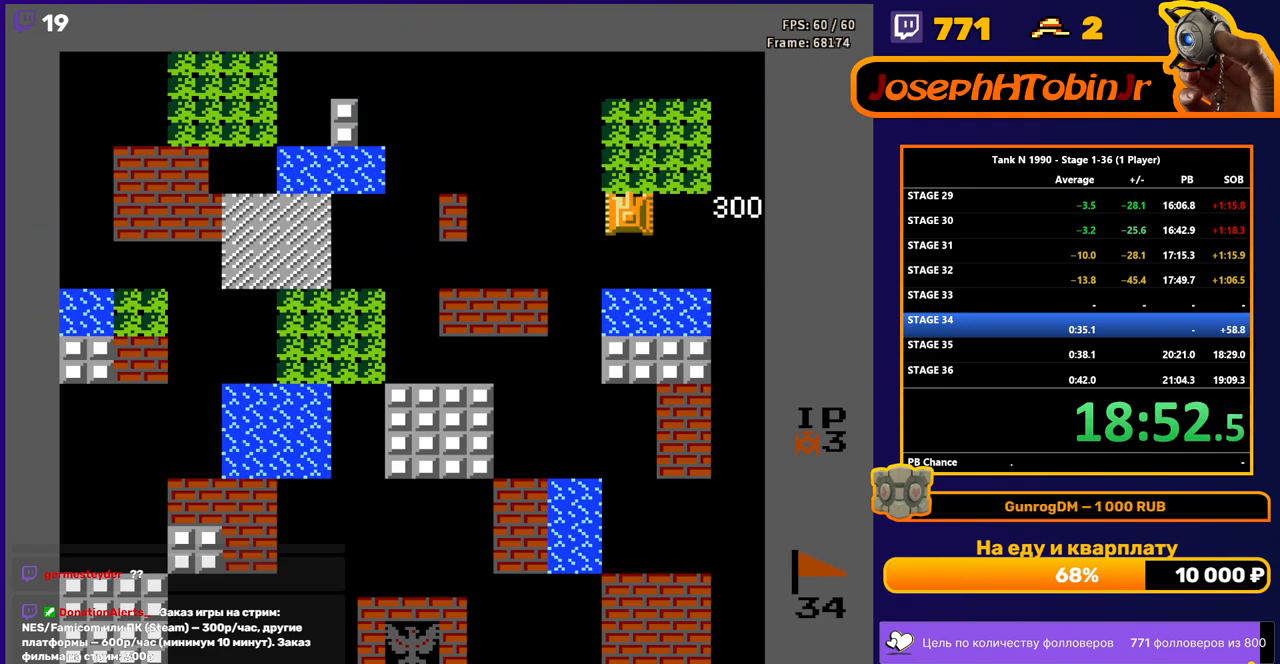
{"buttons": [], "events": [[17, "B", "down"], [17, "DPAD_UP", "up"], [133, "B", "up"]]}